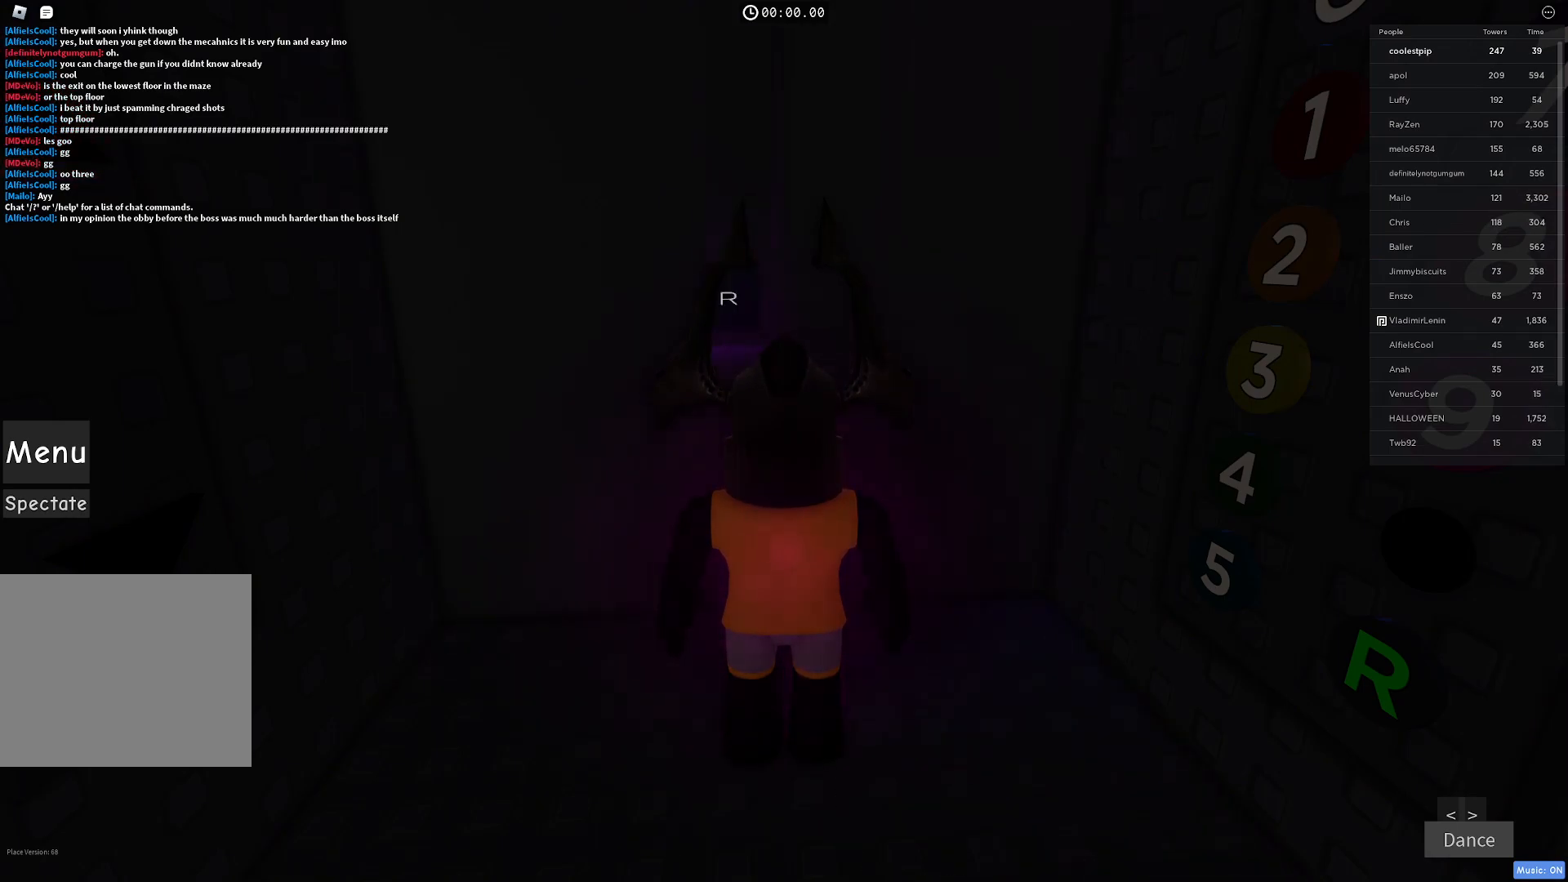
Gameplay with keyboard; each line is a JSON object with the keys held at the frame after it. "events" lists presses ("down") and releases ("up") of "a", "ctrl", "d", "e", "q", "s", "shift", "space" and "w" between this image and that frame as [ms after this image, input, new state], when the widget could be followed in between. No other keys are recorded. Mouse input is not recorded.
{"keys": ["w"], "events": [[200, "w", "down"]]}
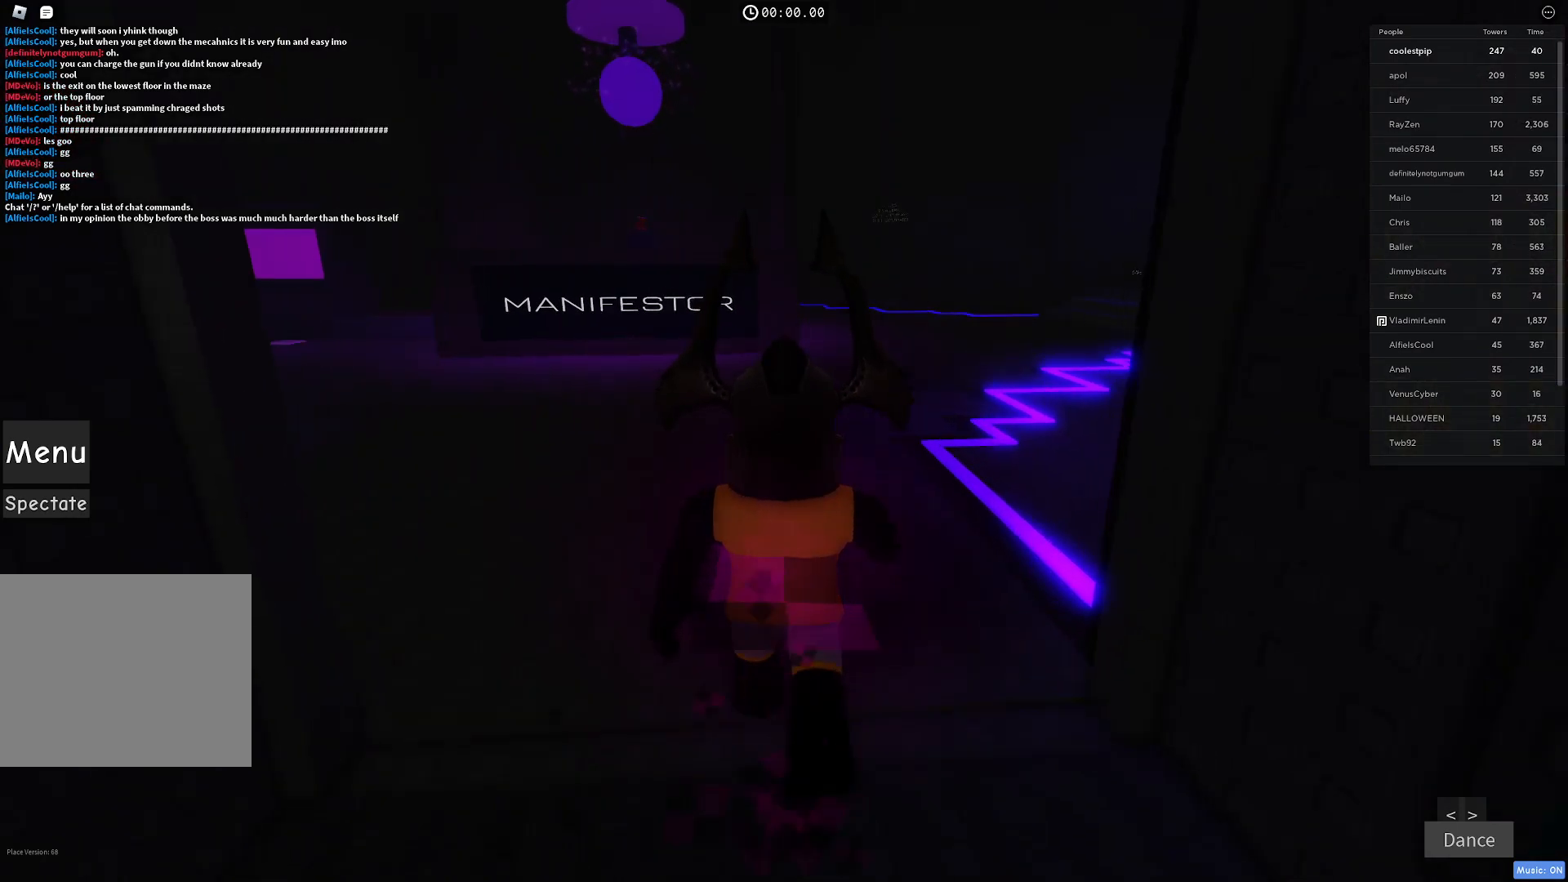
{"keys": ["w"], "events": [[116, "d", "down"], [333, "d", "up"]]}
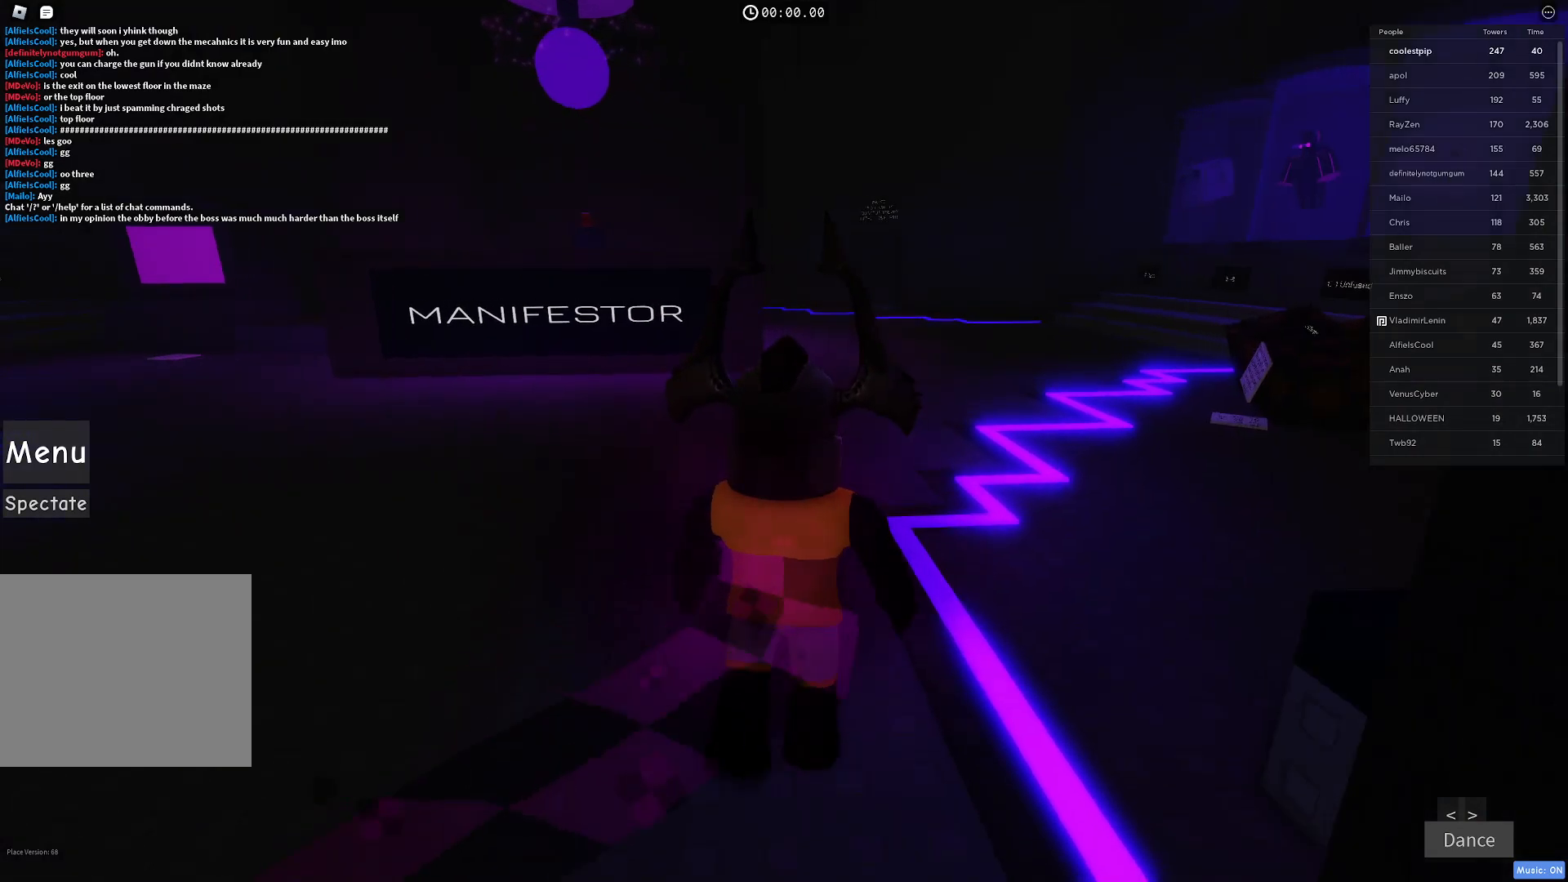
{"keys": ["w"], "events": []}
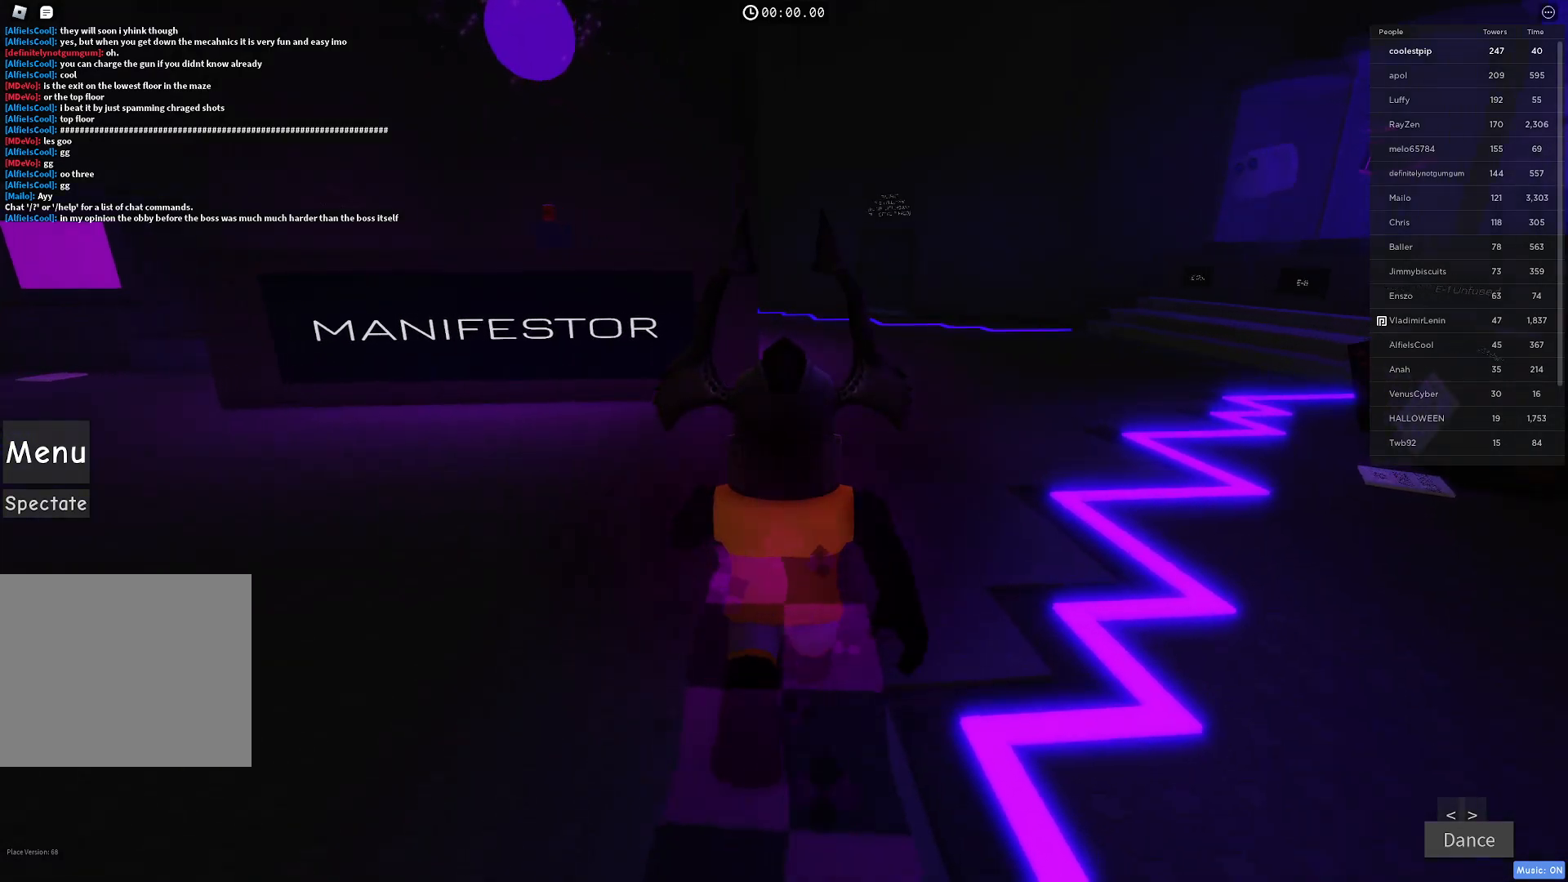
{"keys": ["w"], "events": []}
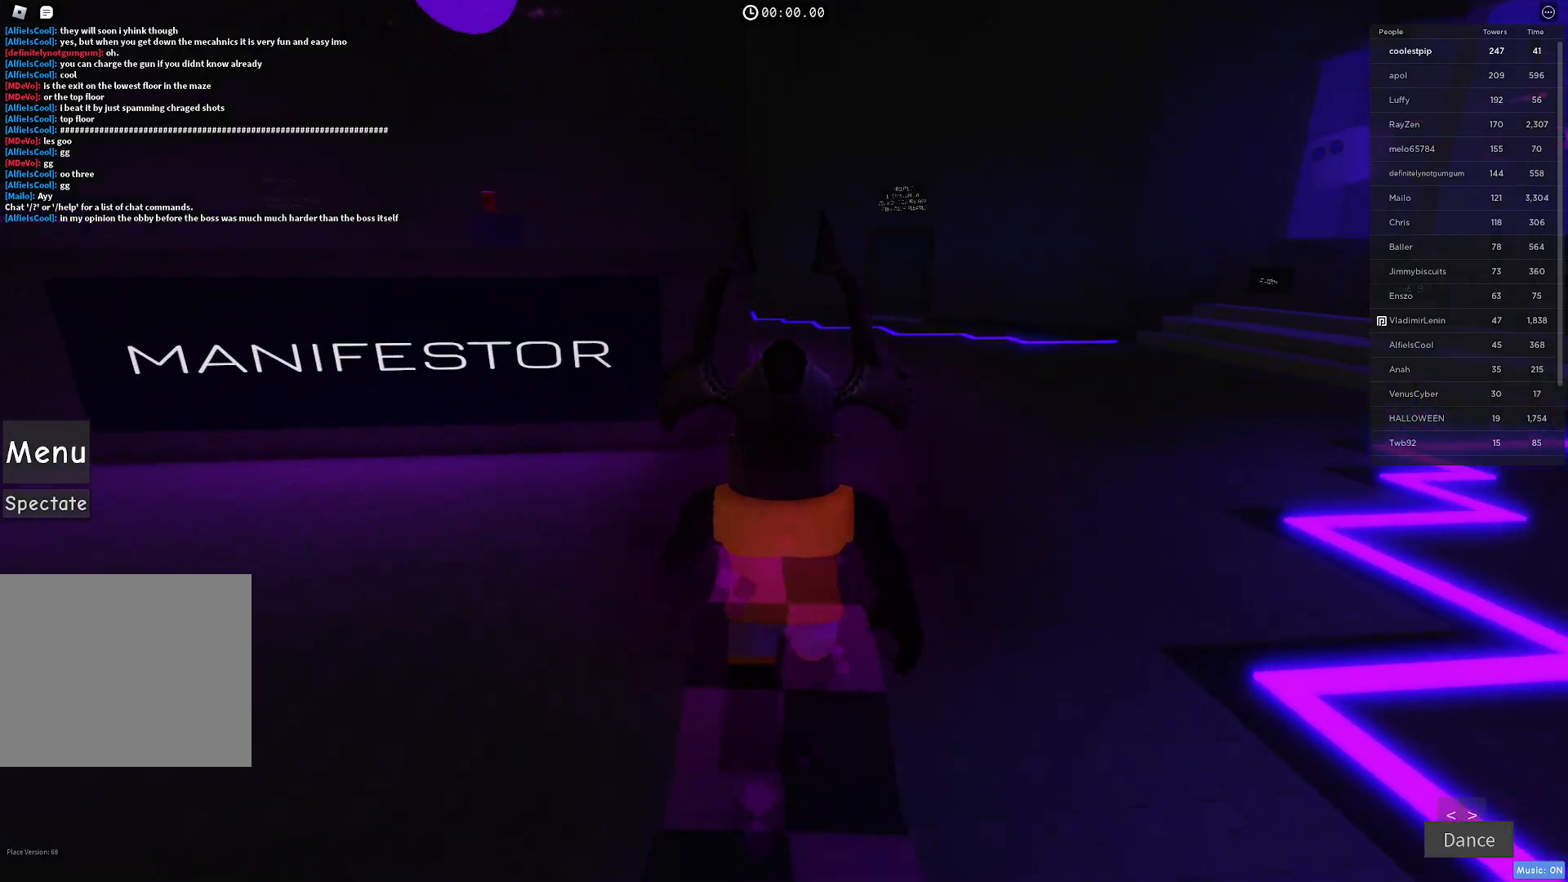
{"keys": ["w"], "events": []}
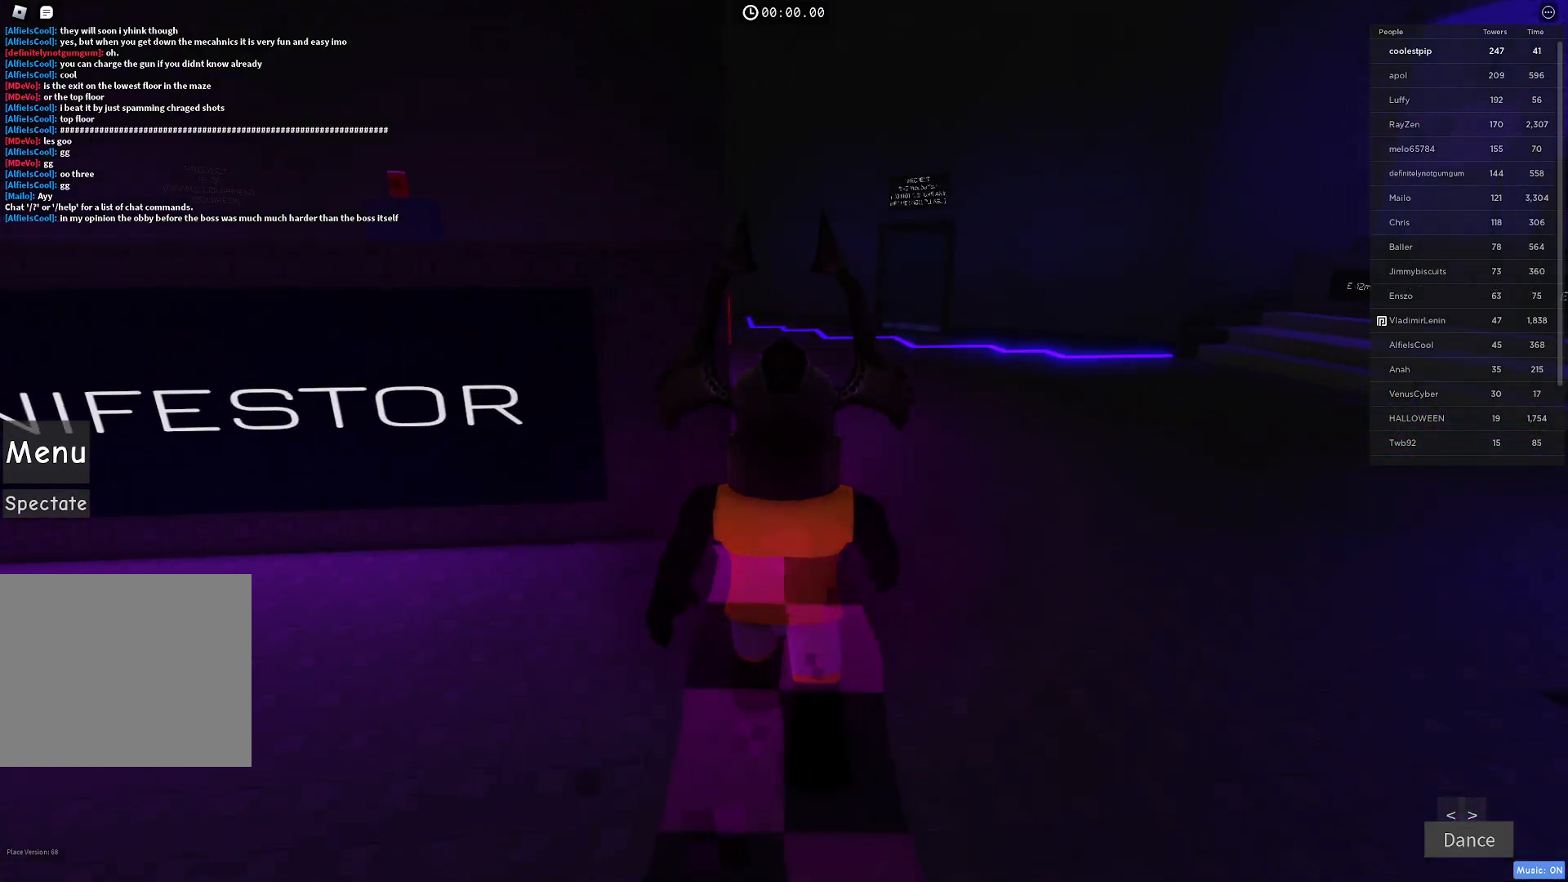
{"keys": ["w"], "events": []}
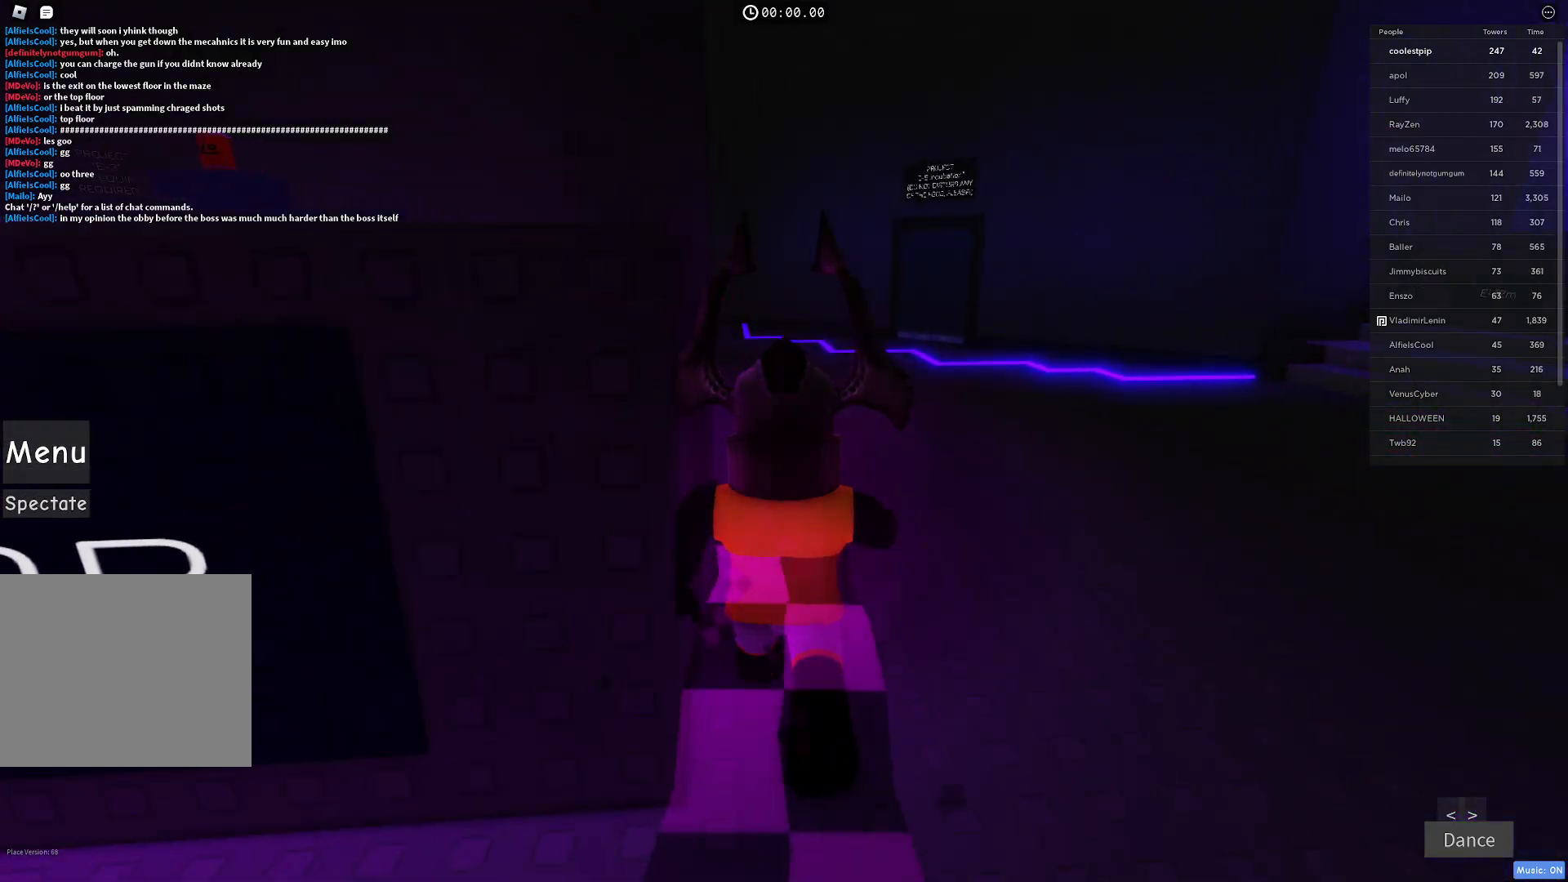
{"keys": ["w"], "events": []}
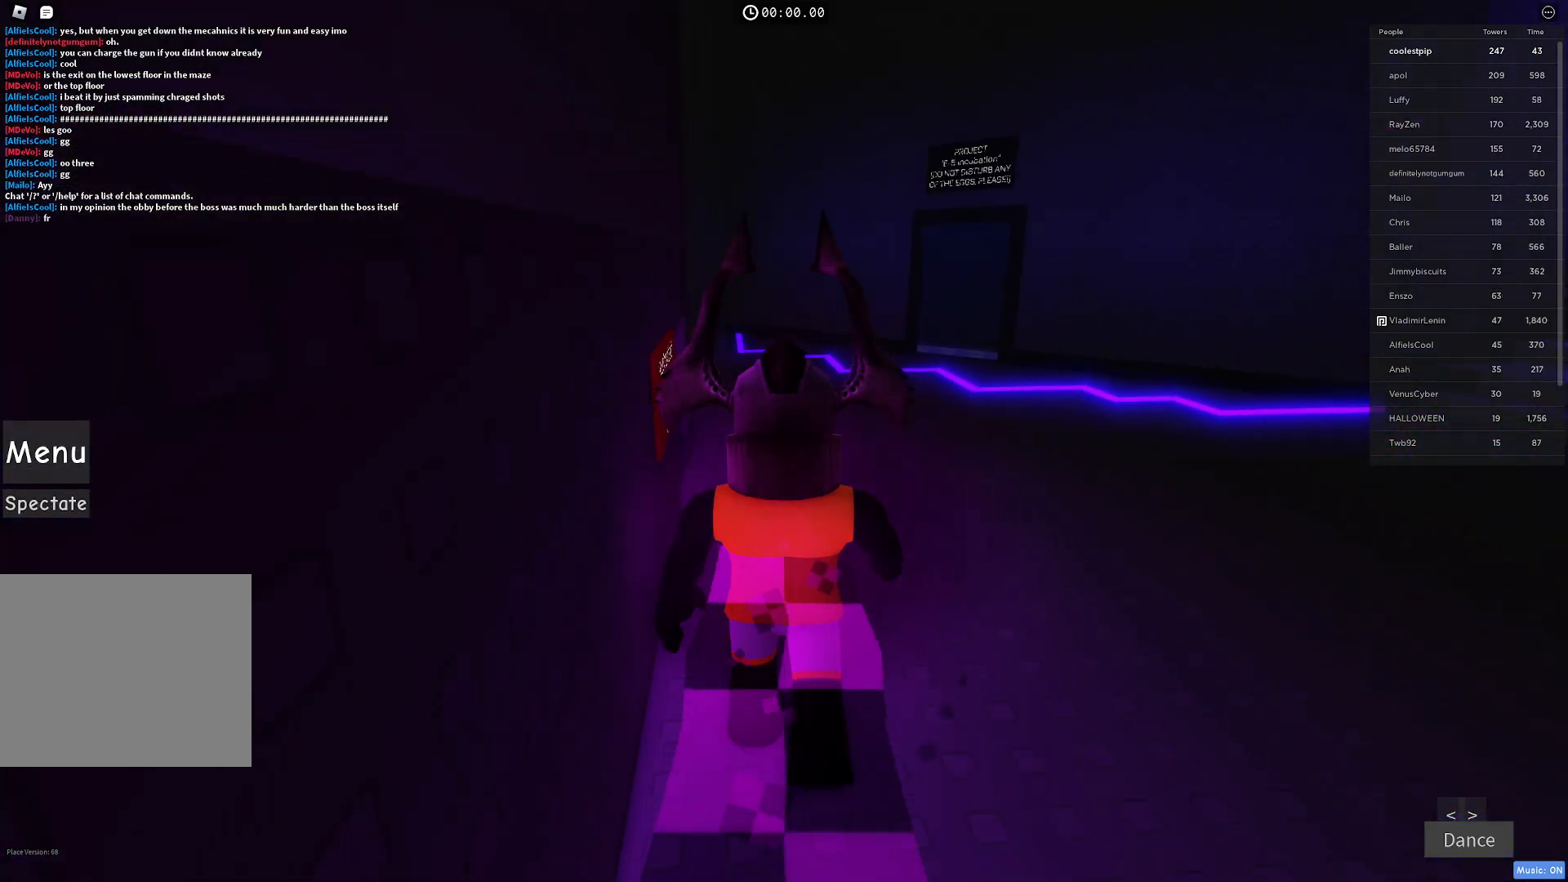
{"keys": ["w"], "events": []}
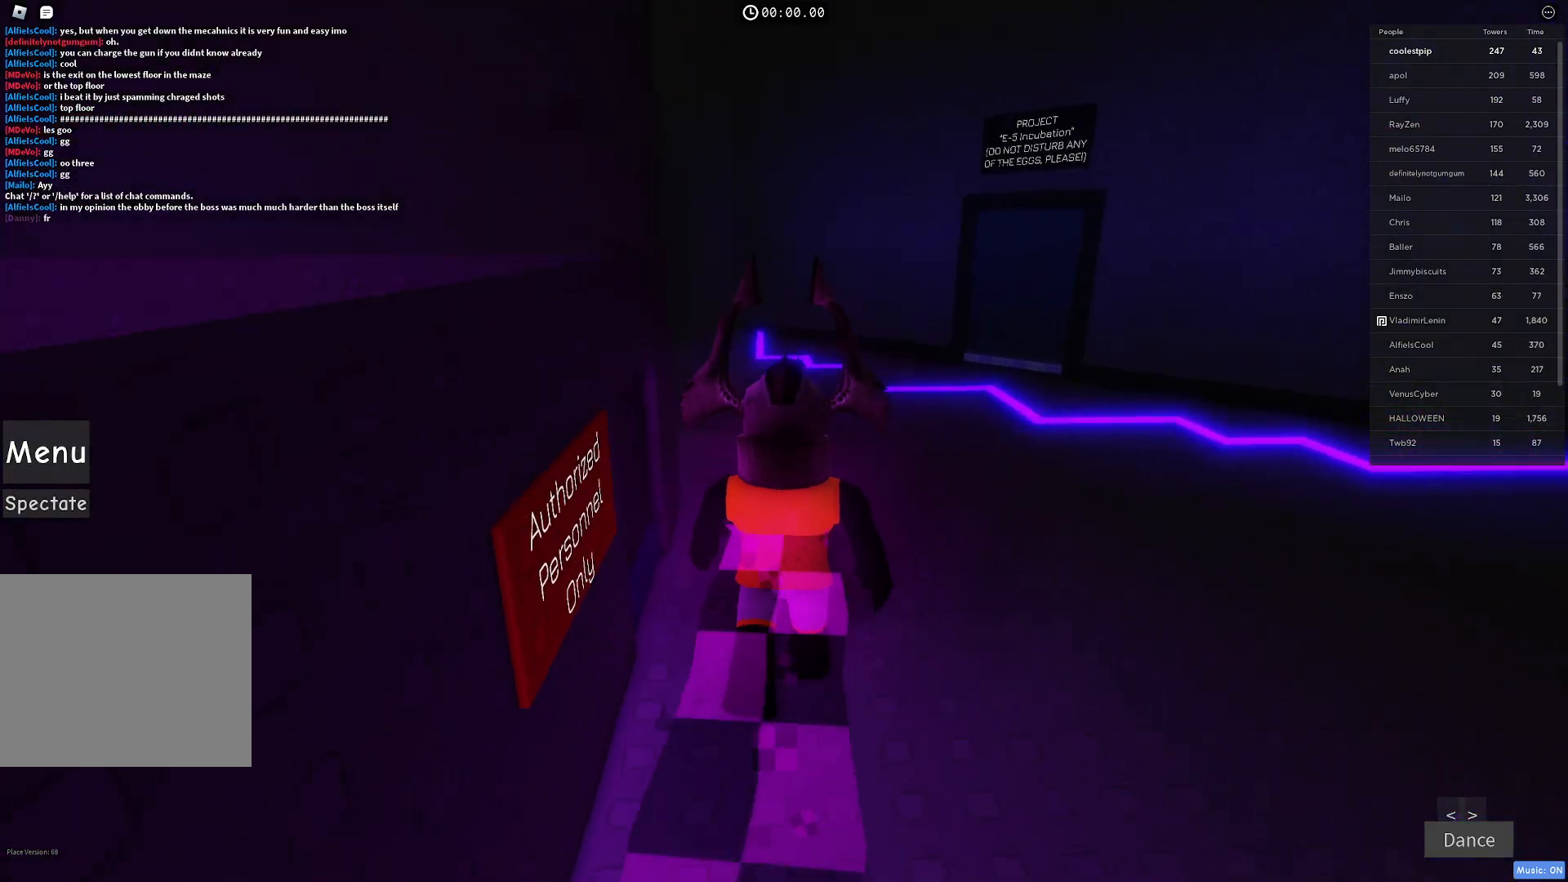
{"keys": ["w"], "events": []}
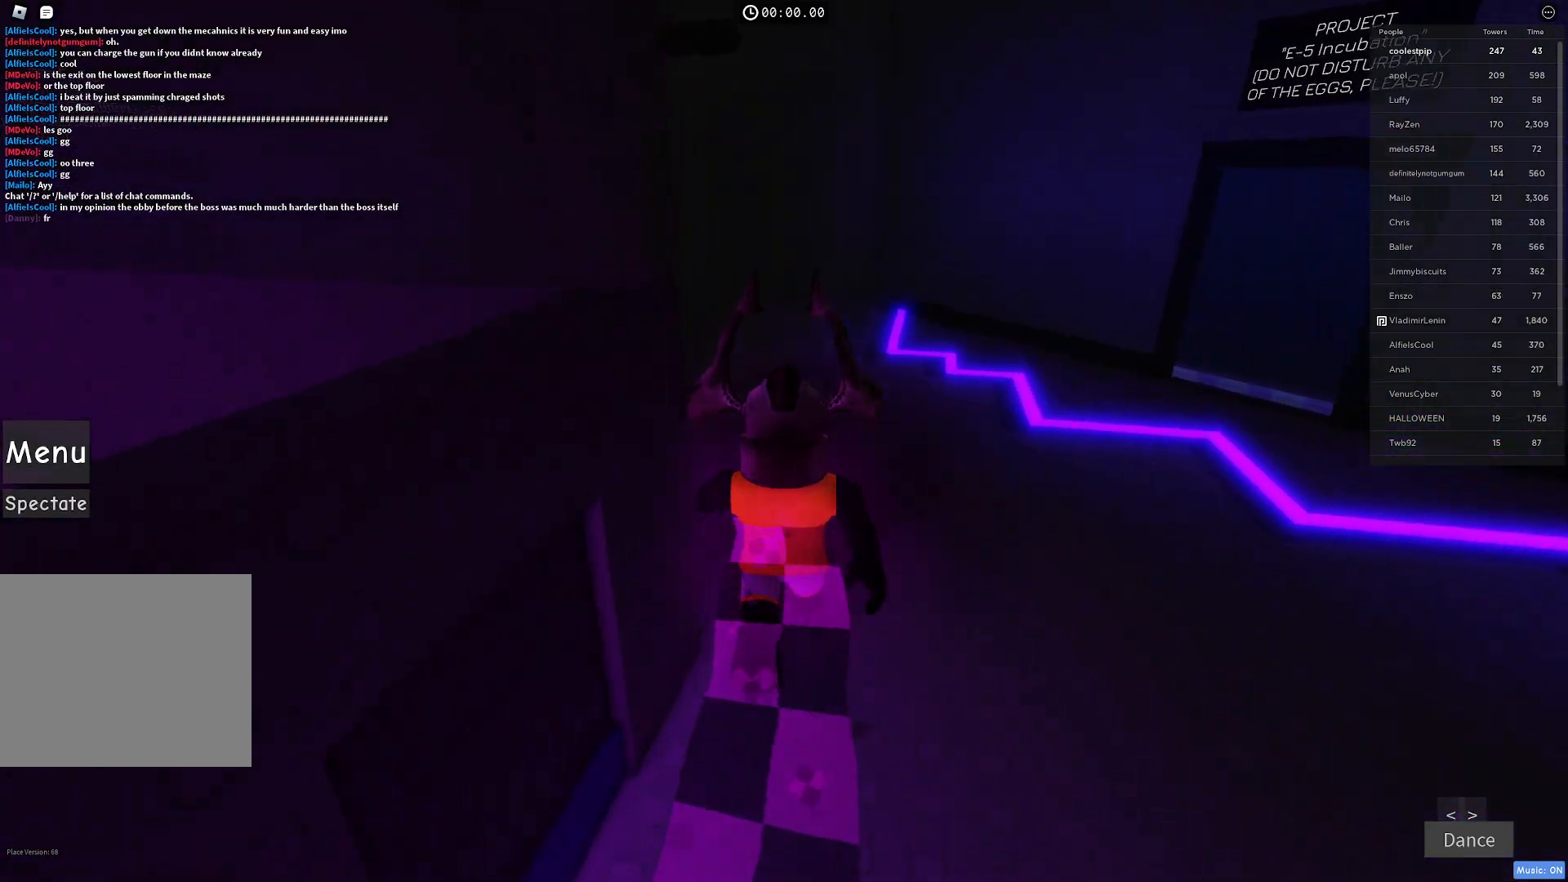
{"keys": ["w"], "events": []}
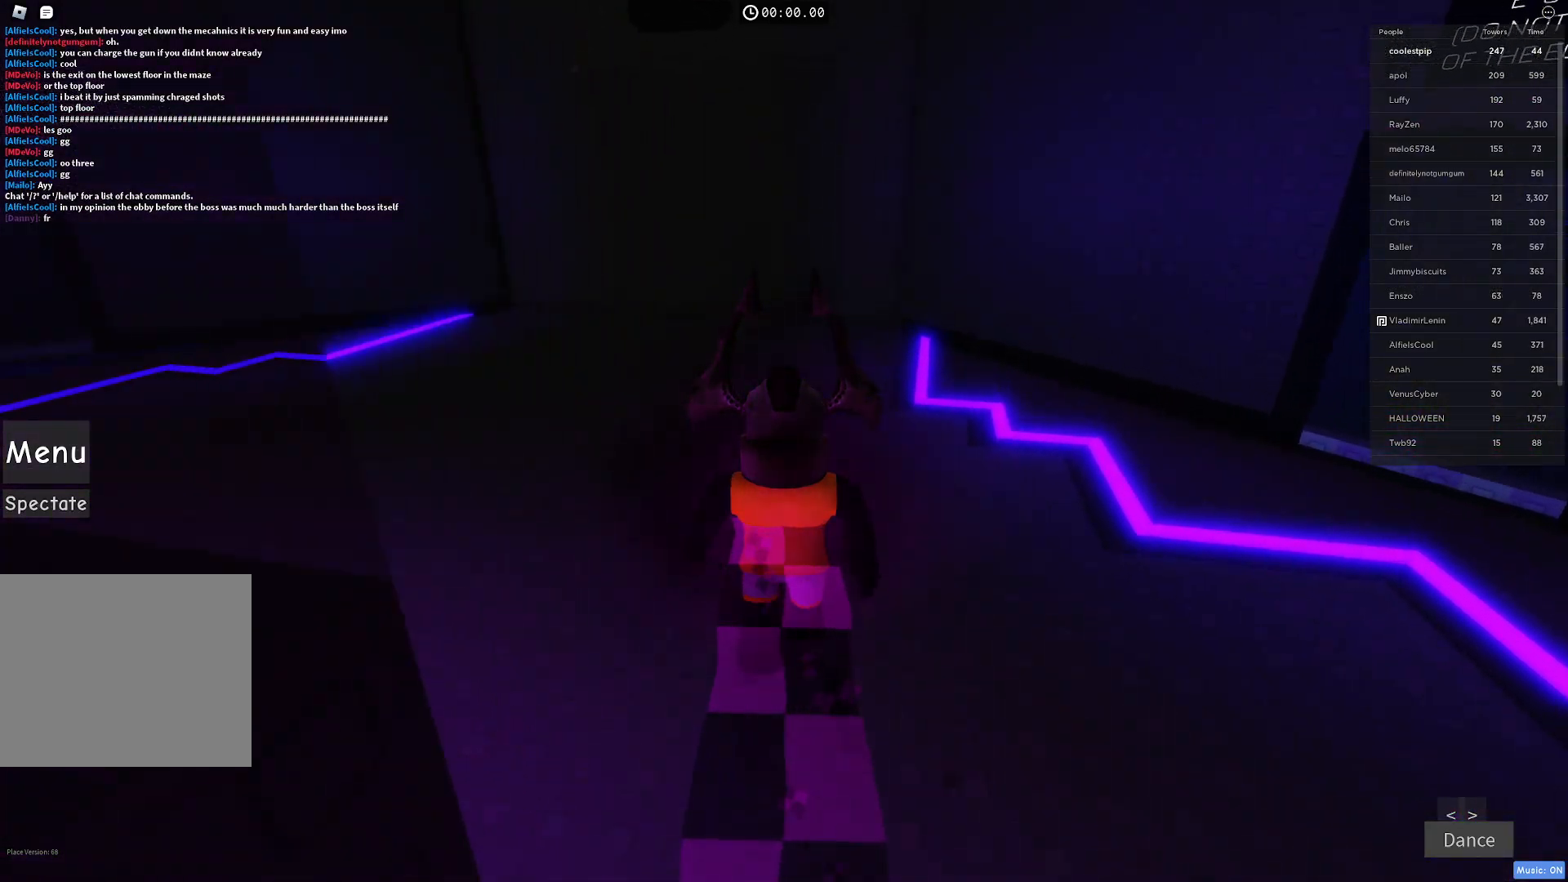
{"keys": ["w"], "events": []}
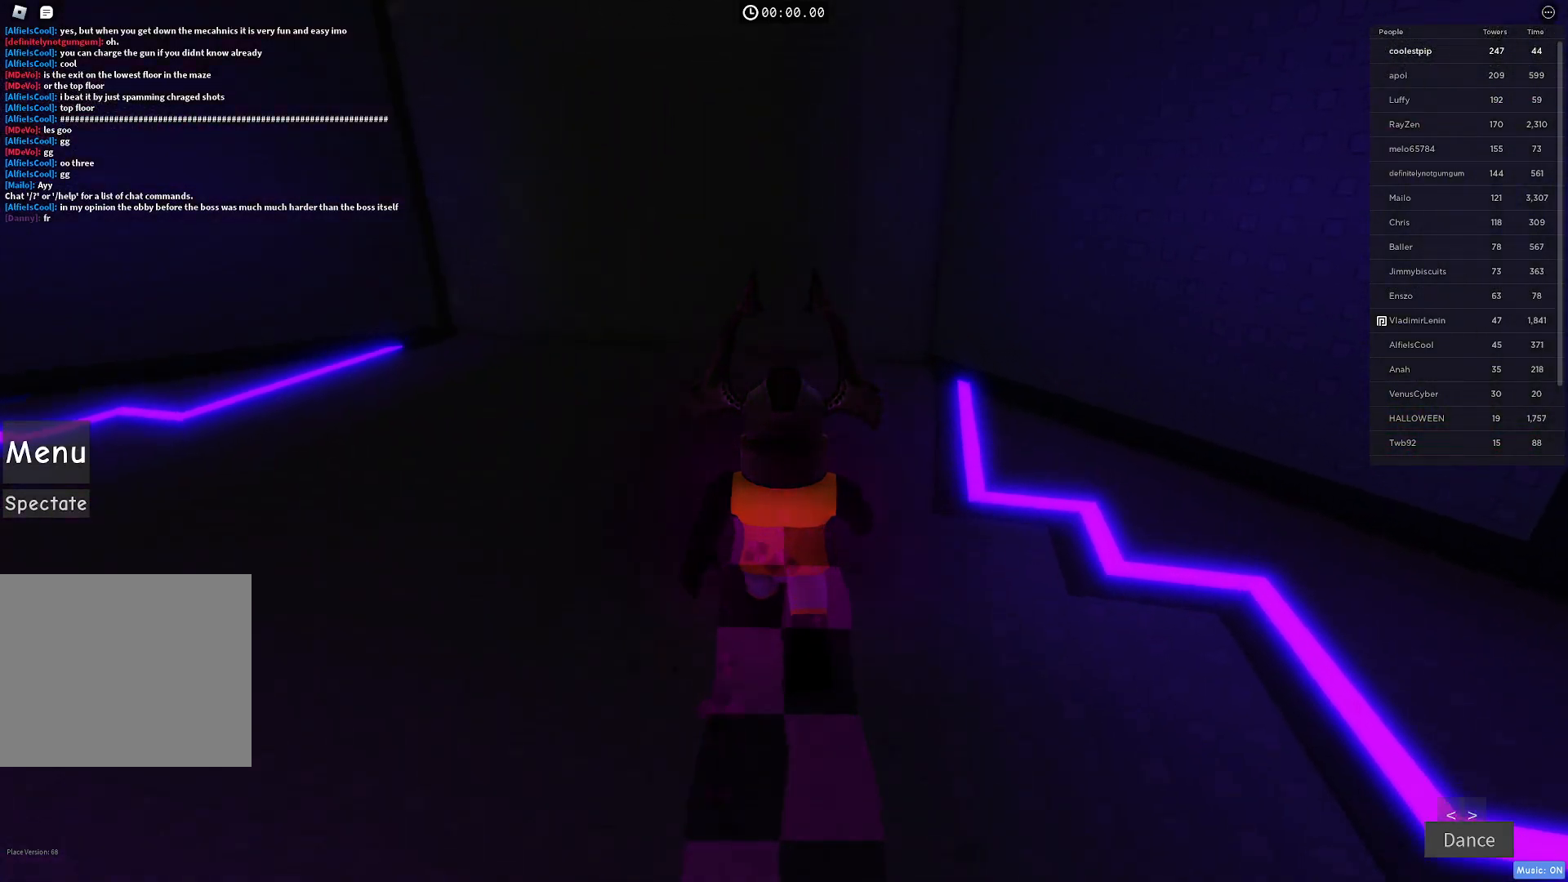
{"keys": ["w"], "events": []}
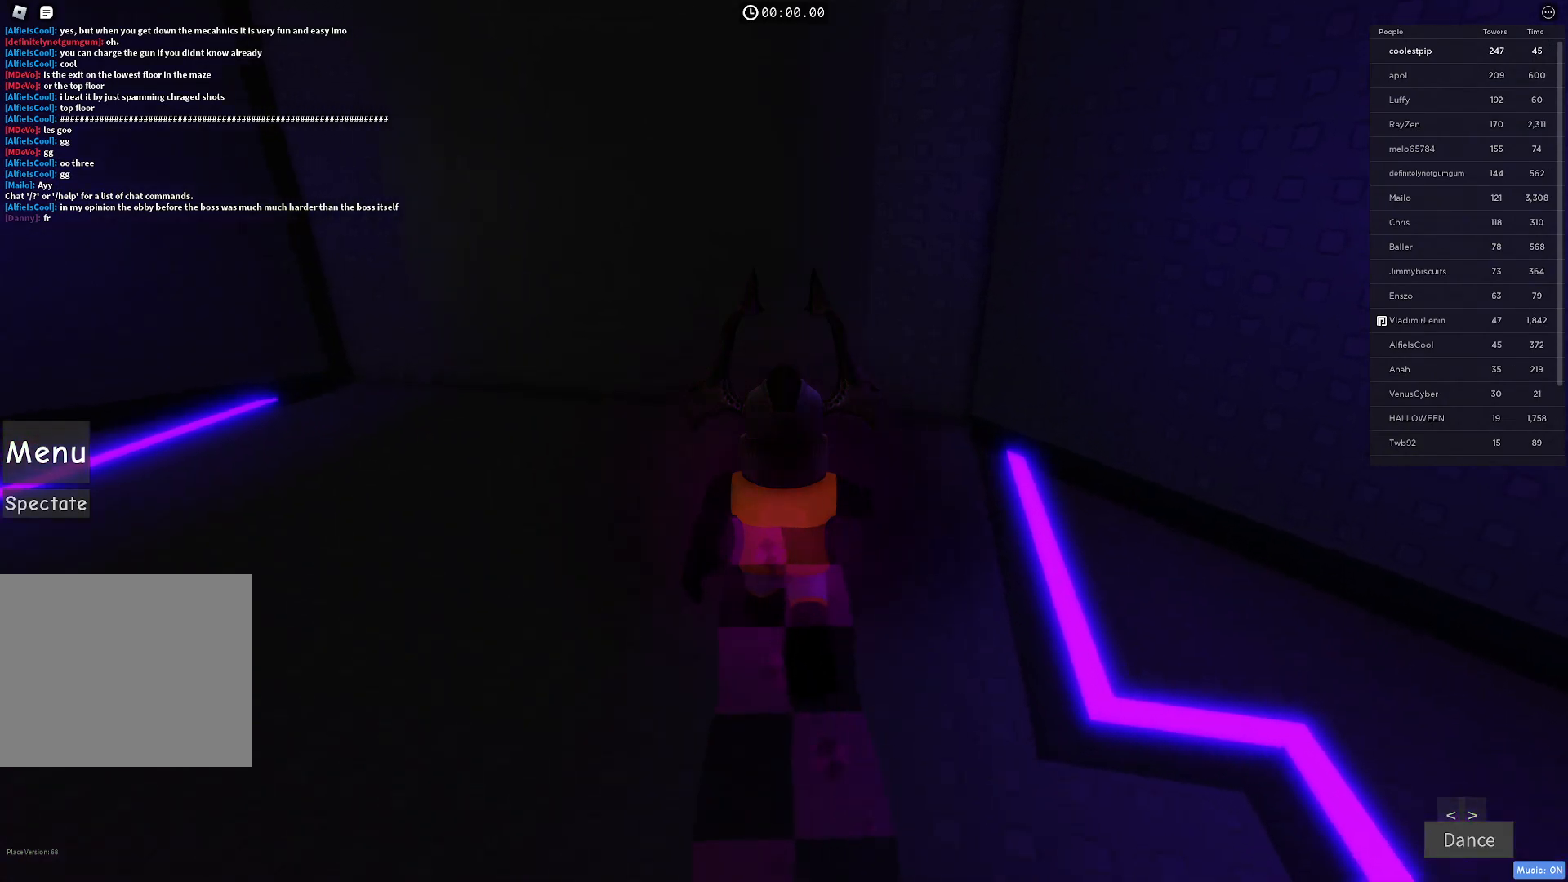
{"keys": ["w"], "events": []}
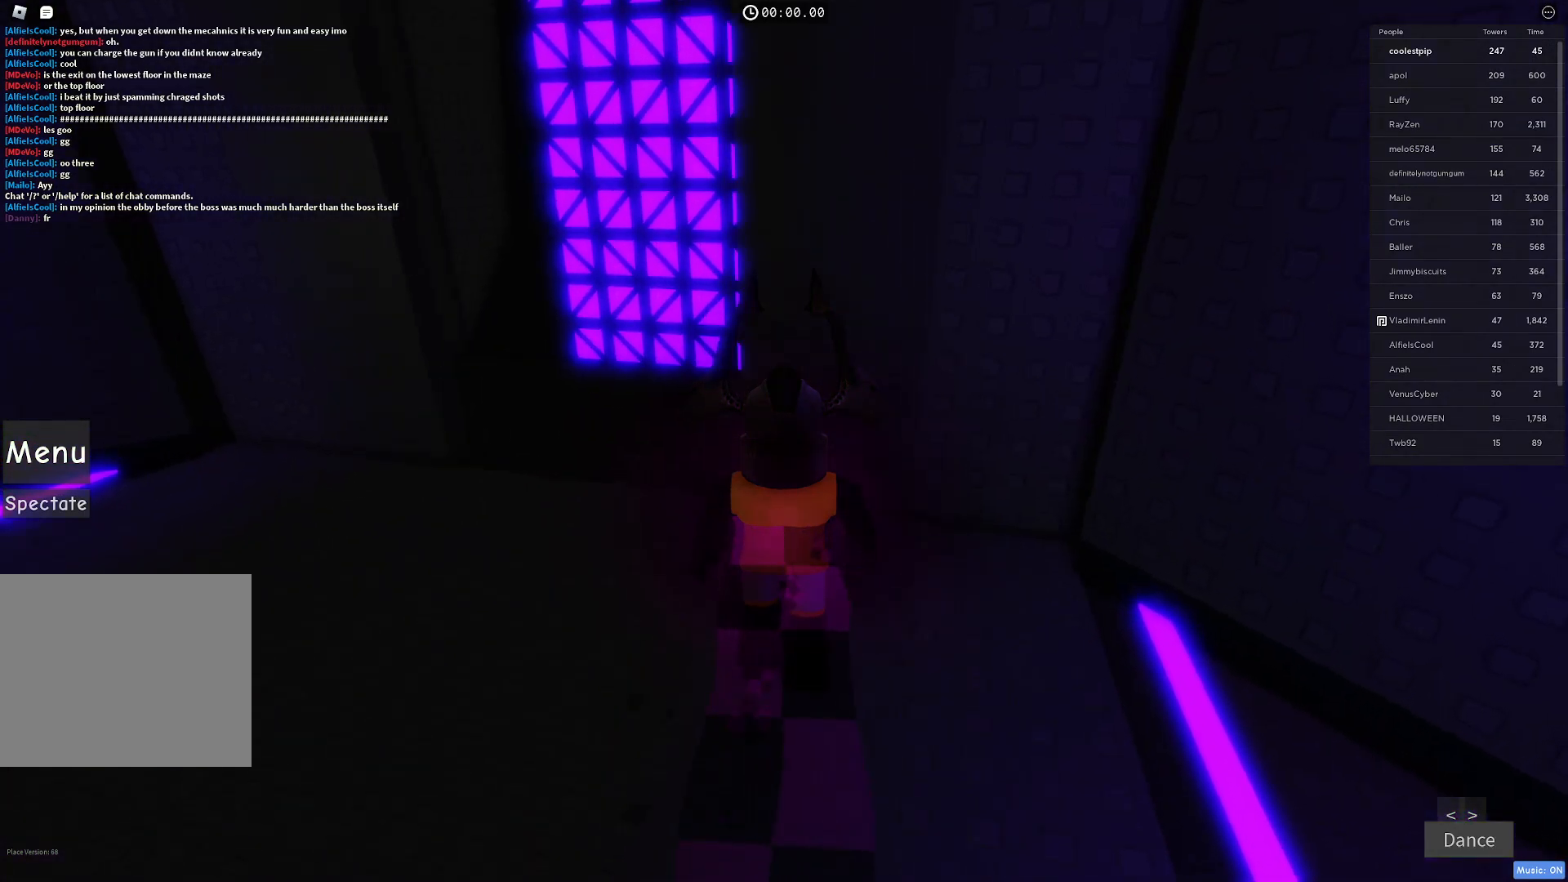
{"keys": ["w"], "events": []}
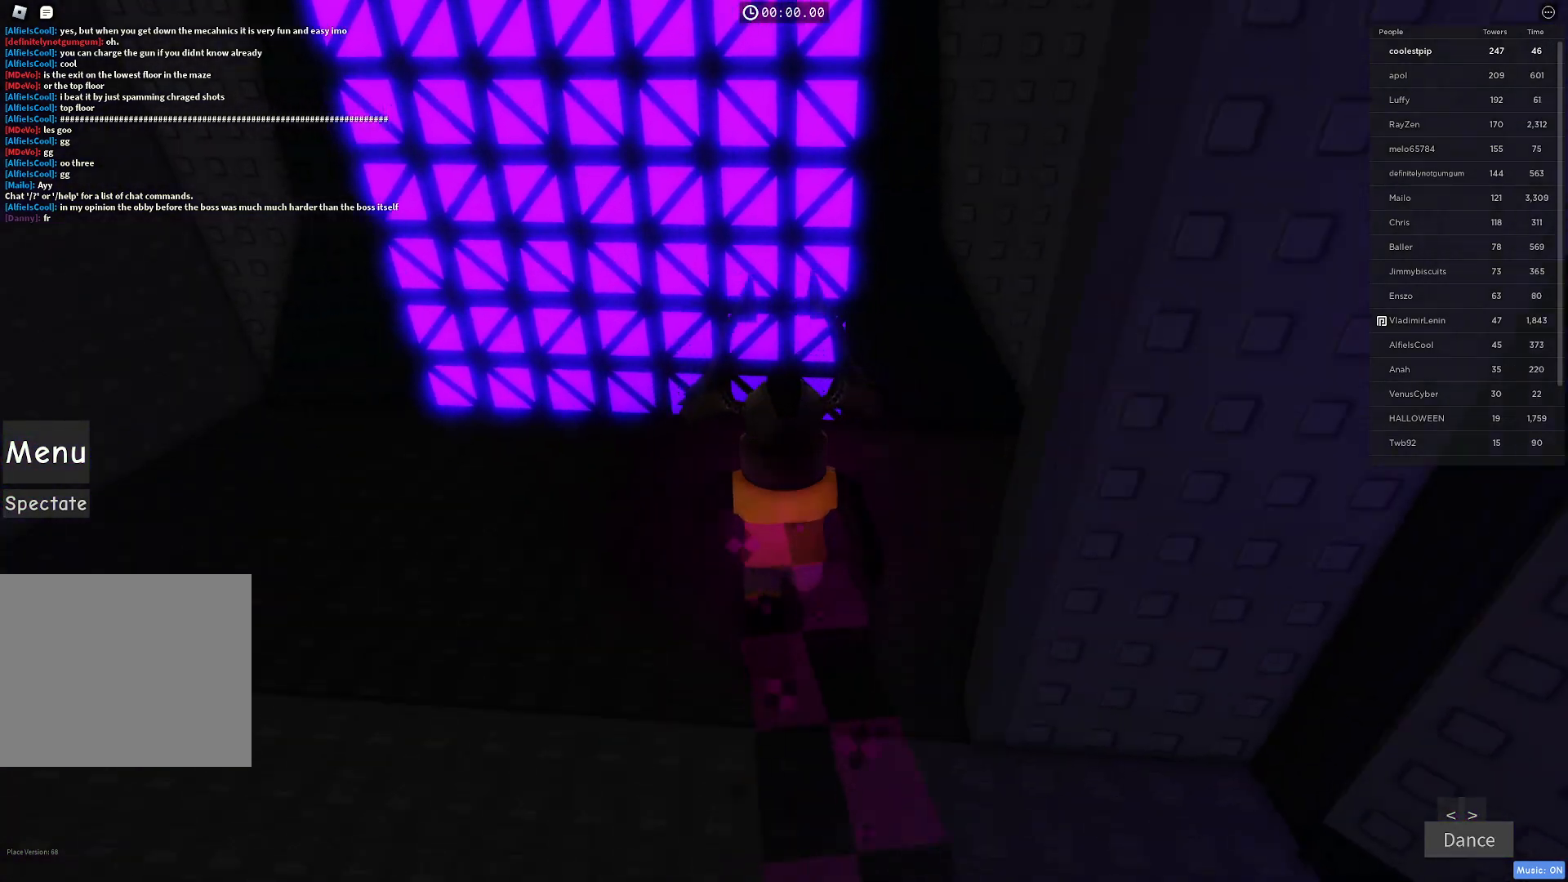
{"keys": ["w"], "events": [[166, "space", "down"], [350, "space", "up"]]}
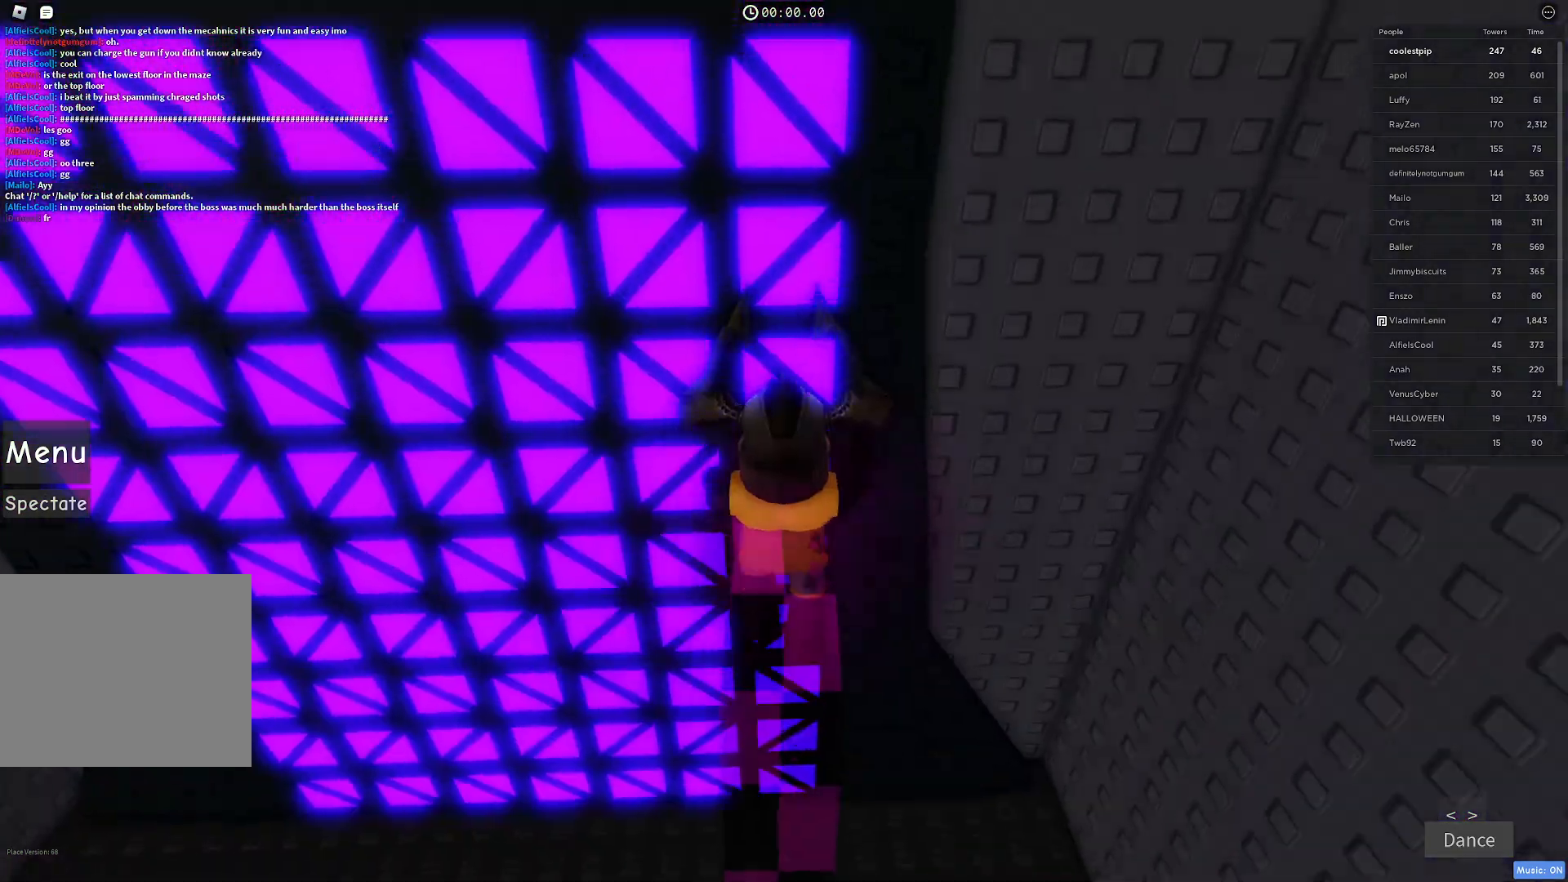
{"keys": ["w"], "events": []}
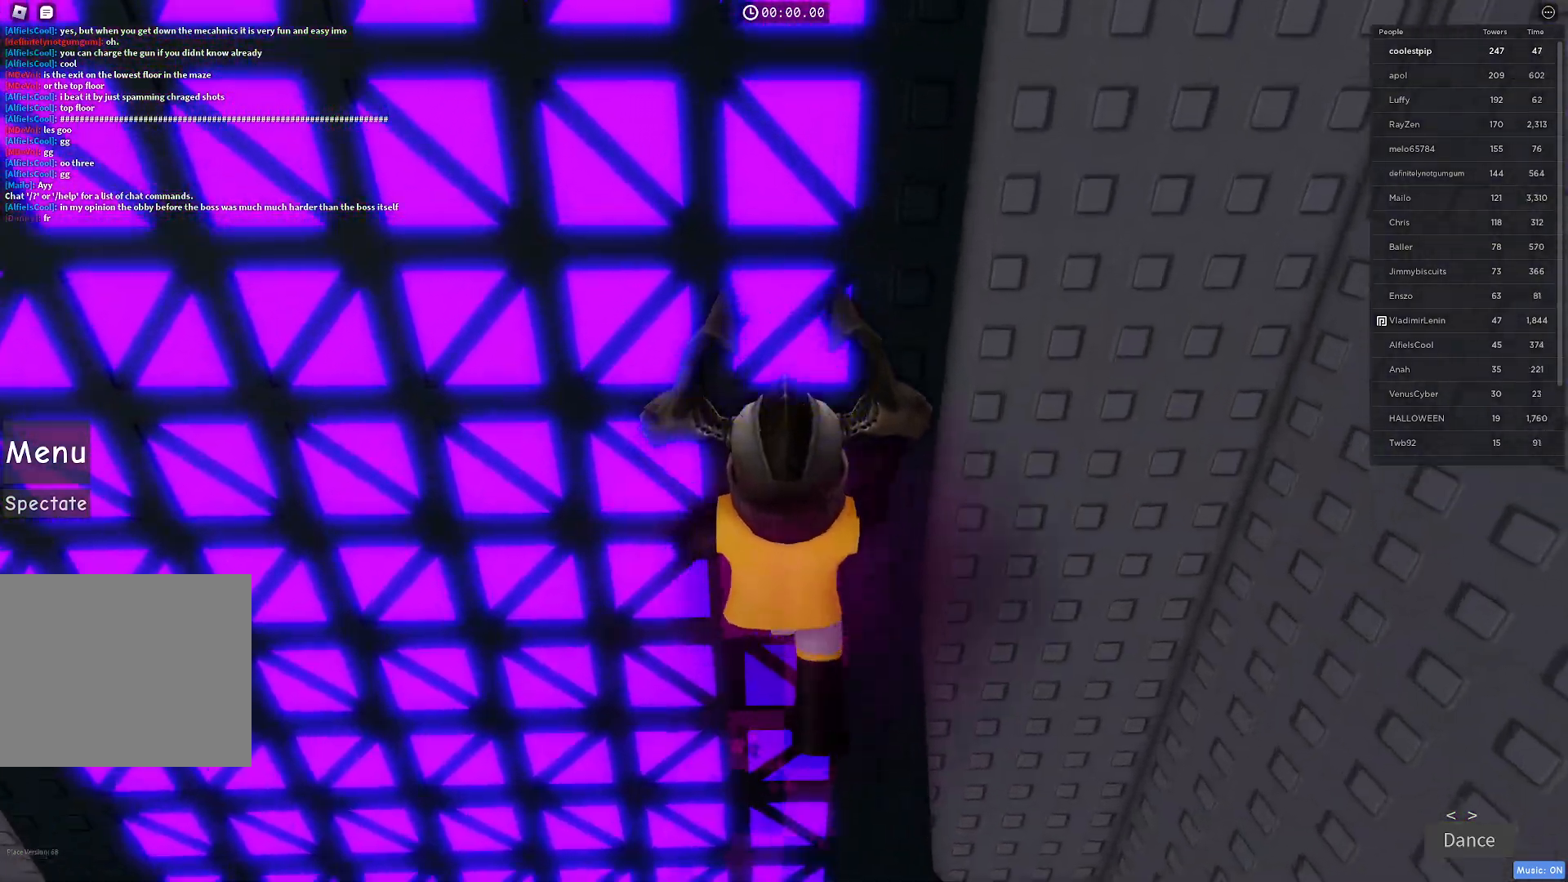
{"keys": ["w"], "events": []}
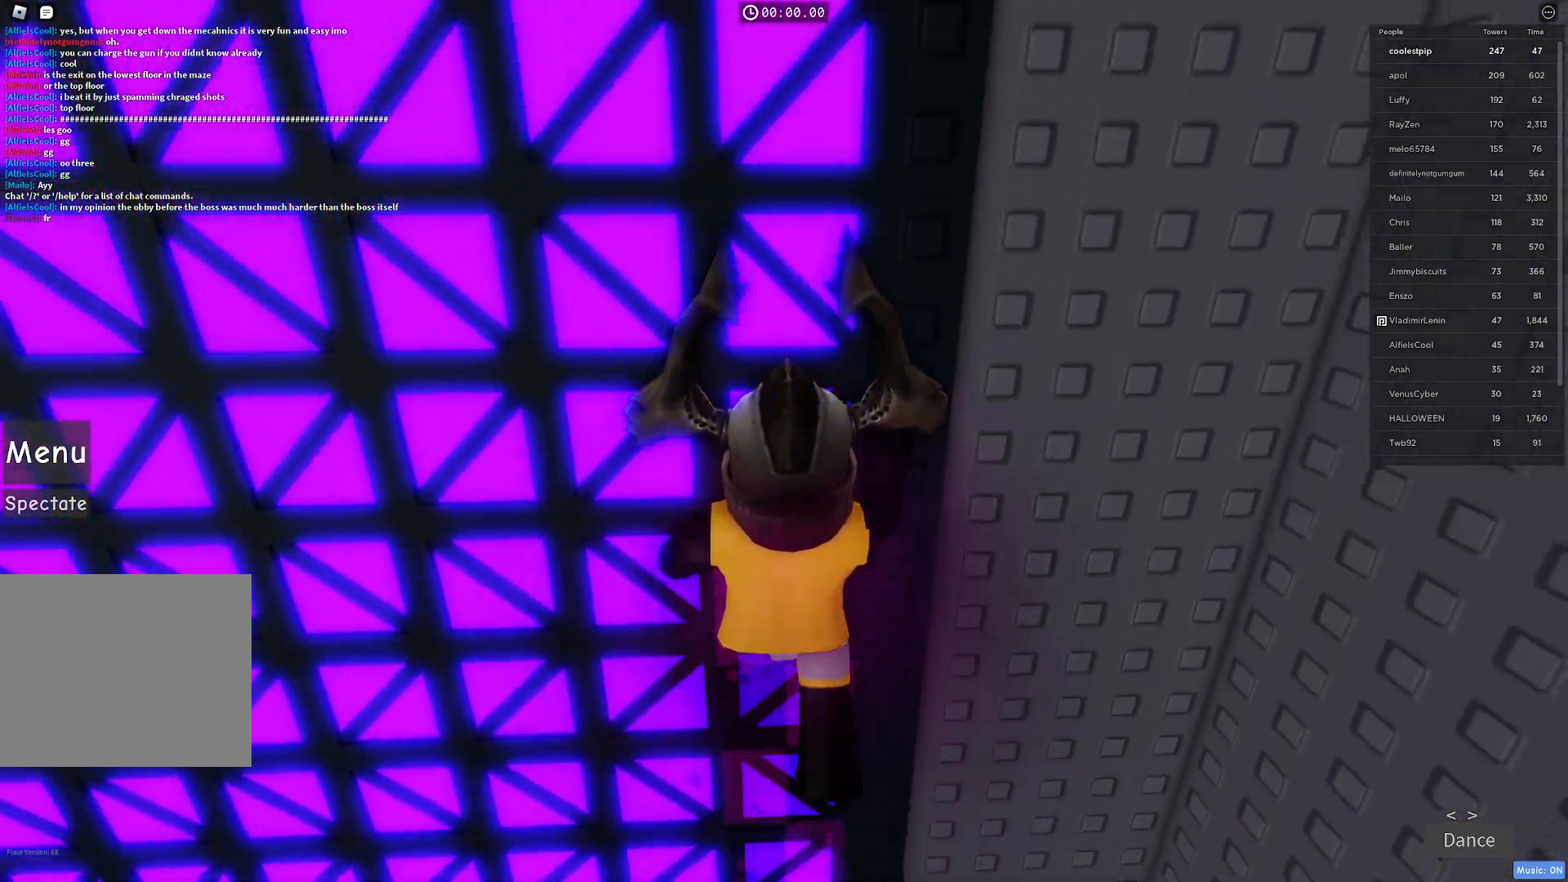
{"keys": ["w"], "events": []}